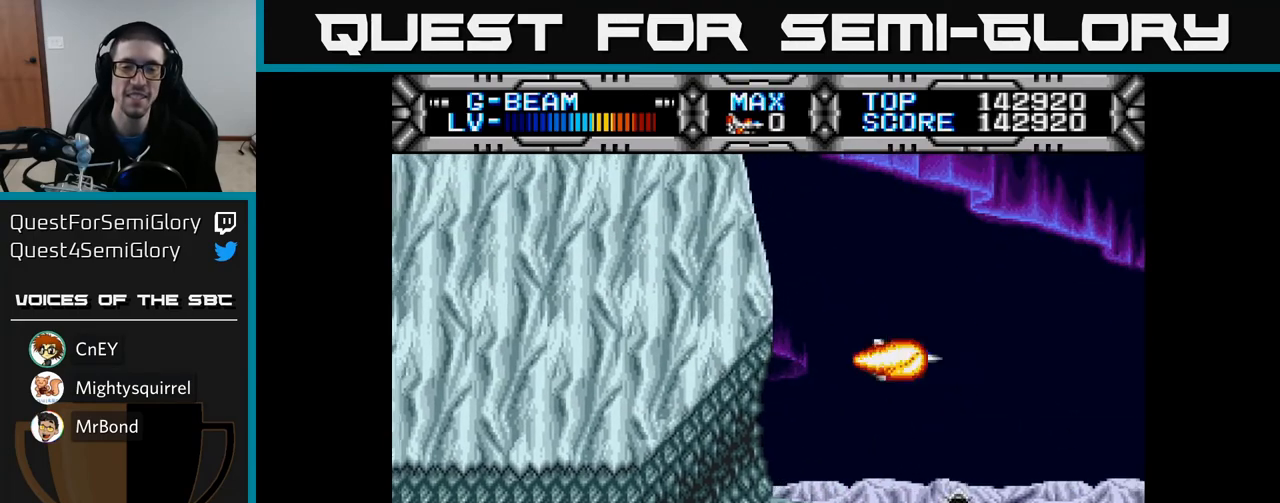
Gameplay with a controller (Xbox layout); each line is a JSON object with the inputs held at the frame after it. "events" lists button and stick changes between this image and that frame as [ms after this image, input, new state], when the widget could be followed in between.
{"buttons": ["X"], "left_stick": "center", "right_stick": "center", "events": [[117, "DPAD_DOWN", "down"], [200, "DPAD_DOWN", "up"]]}
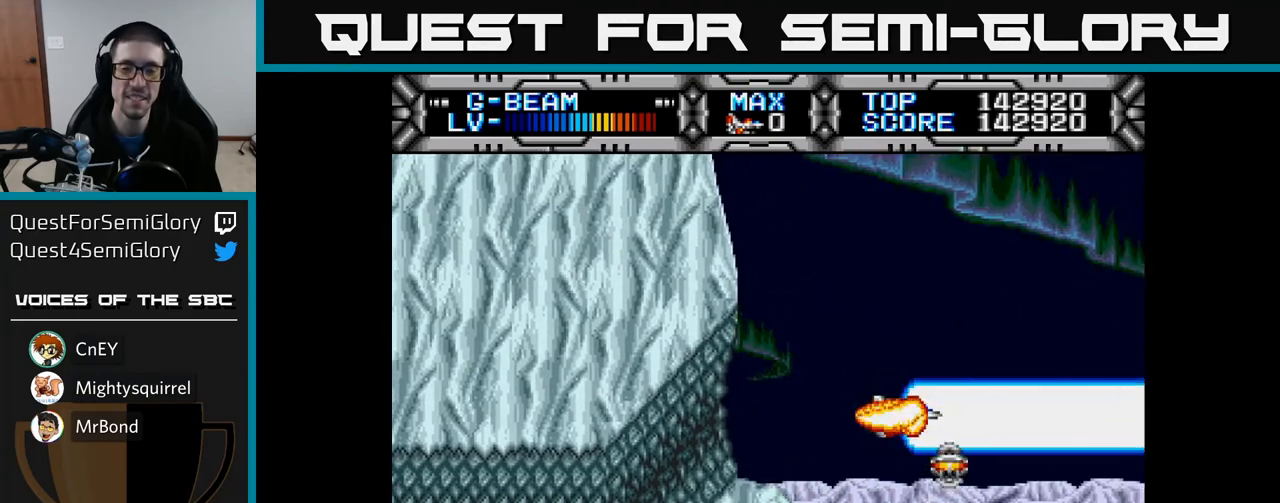
{"buttons": ["X"], "left_stick": "center", "right_stick": "center", "events": [[267, "DPAD_LEFT", "down"], [317, "DPAD_UP", "down"], [417, "DPAD_LEFT", "up"], [483, "DPAD_UP", "up"]]}
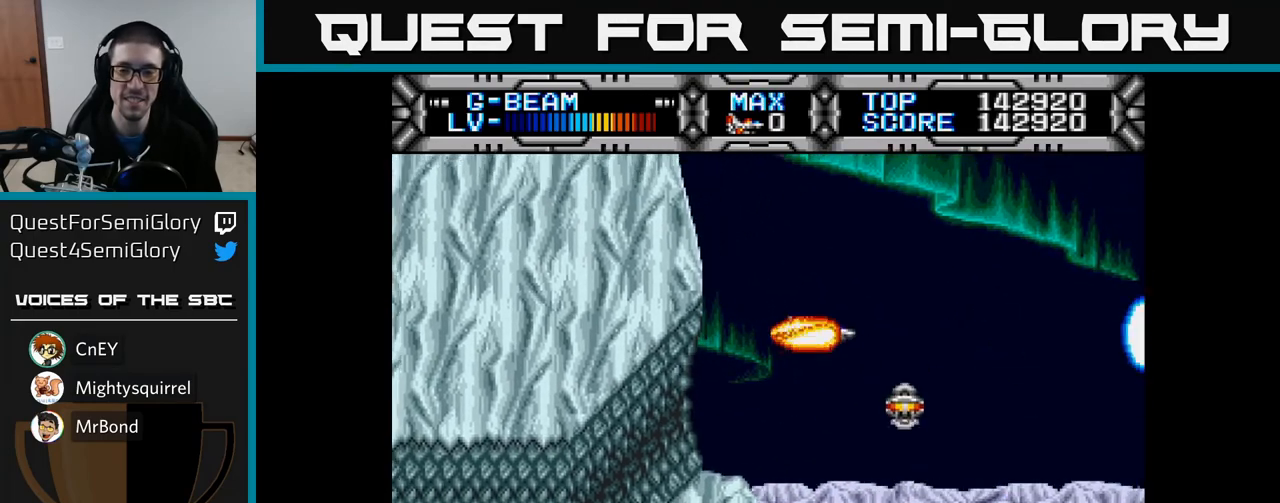
{"buttons": ["X"], "left_stick": "center", "right_stick": "center", "events": []}
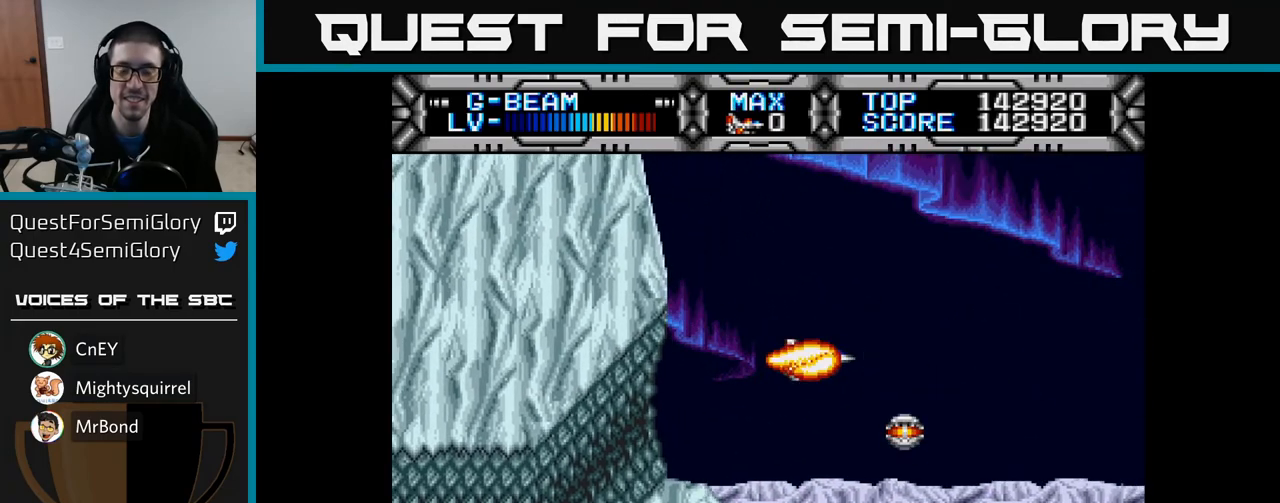
{"buttons": ["X", "DPAD_DOWN"], "left_stick": "center", "right_stick": "center", "events": [[33, "DPAD_DOWN", "down"], [200, "DPAD_DOWN", "up"], [483, "DPAD_DOWN", "down"]]}
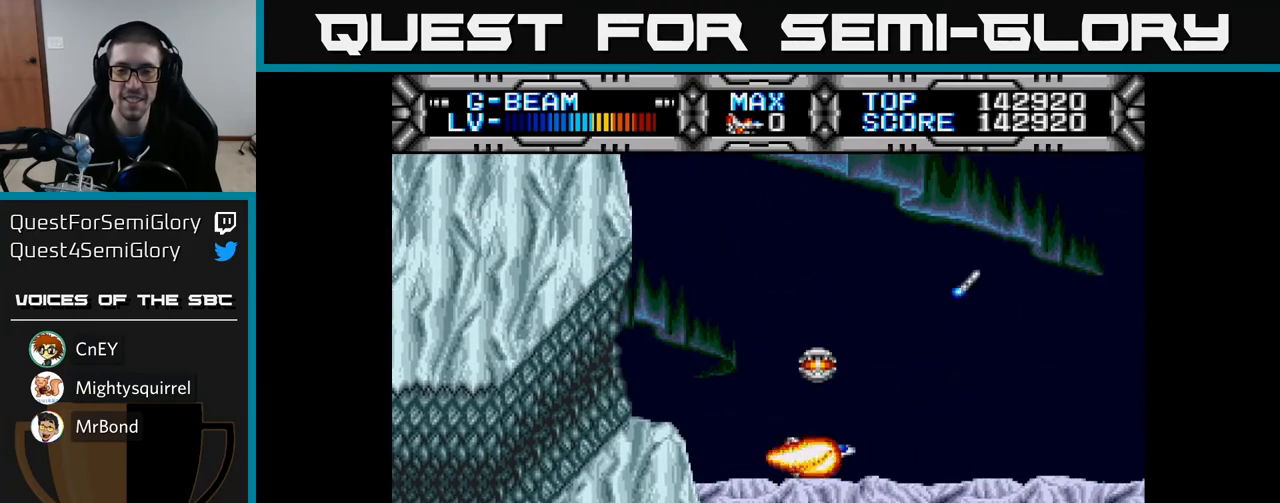
{"buttons": ["X", "DPAD_UP"], "left_stick": "center", "right_stick": "center", "events": [[67, "DPAD_DOWN", "up"], [300, "DPAD_UP", "down"]]}
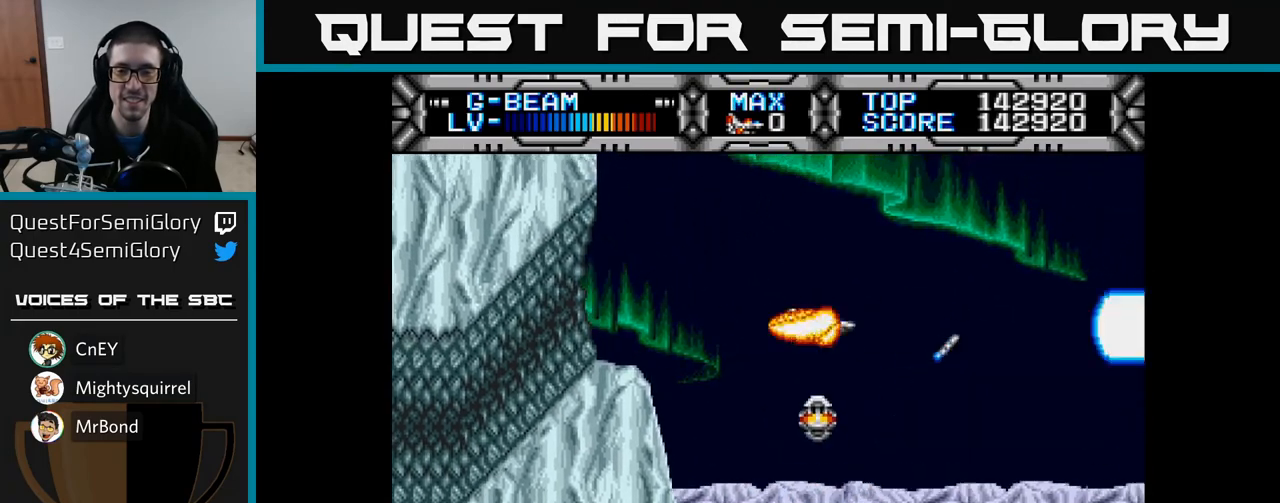
{"buttons": ["X", "DPAD_DOWN"], "left_stick": "center", "right_stick": "center", "events": [[167, "DPAD_UP", "up"], [283, "DPAD_DOWN", "down"]]}
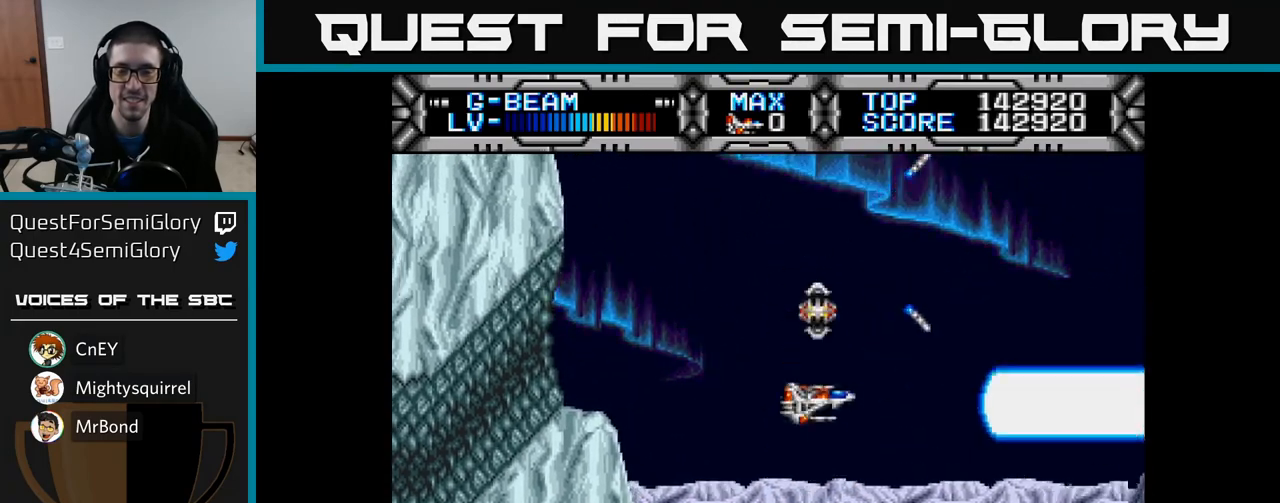
{"buttons": ["X", "DPAD_UP"], "left_stick": "center", "right_stick": "center", "events": [[283, "DPAD_DOWN", "up"], [367, "DPAD_UP", "down"]]}
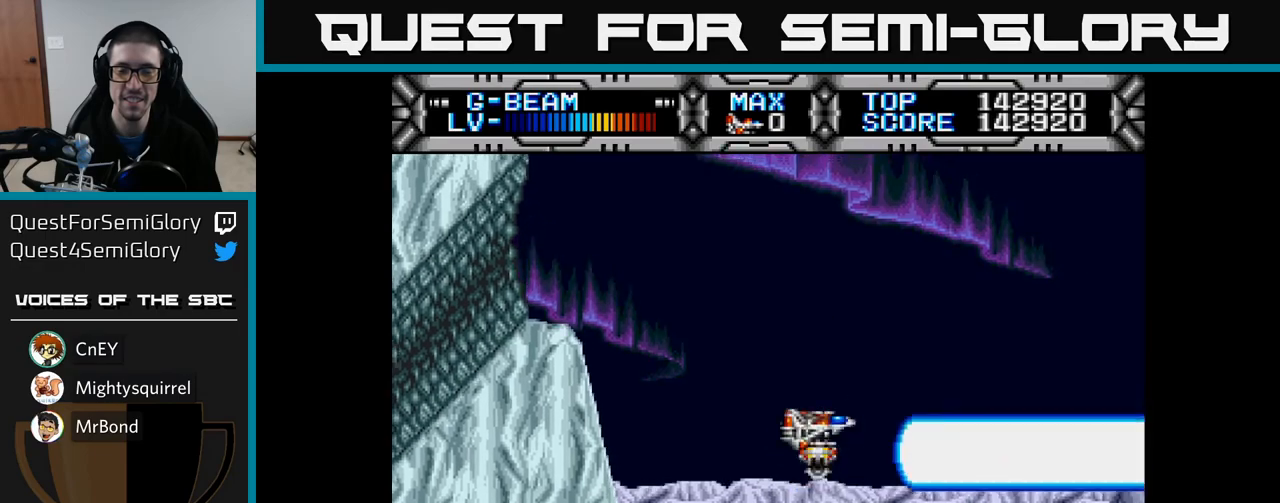
{"buttons": ["X", "DPAD_DOWN"], "left_stick": "center", "right_stick": "center", "events": [[117, "DPAD_LEFT", "down"], [267, "DPAD_LEFT", "up"], [400, "DPAD_UP", "up"], [450, "DPAD_DOWN", "down"]]}
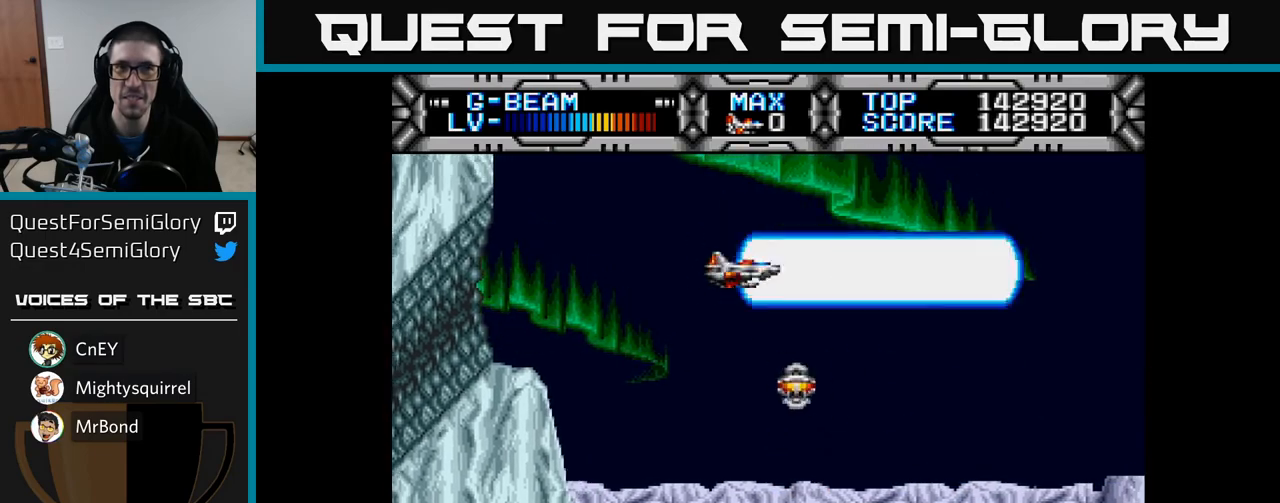
{"buttons": ["X", "DPAD_UP"], "left_stick": "center", "right_stick": "center", "events": [[450, "DPAD_DOWN", "up"], [500, "DPAD_UP", "down"]]}
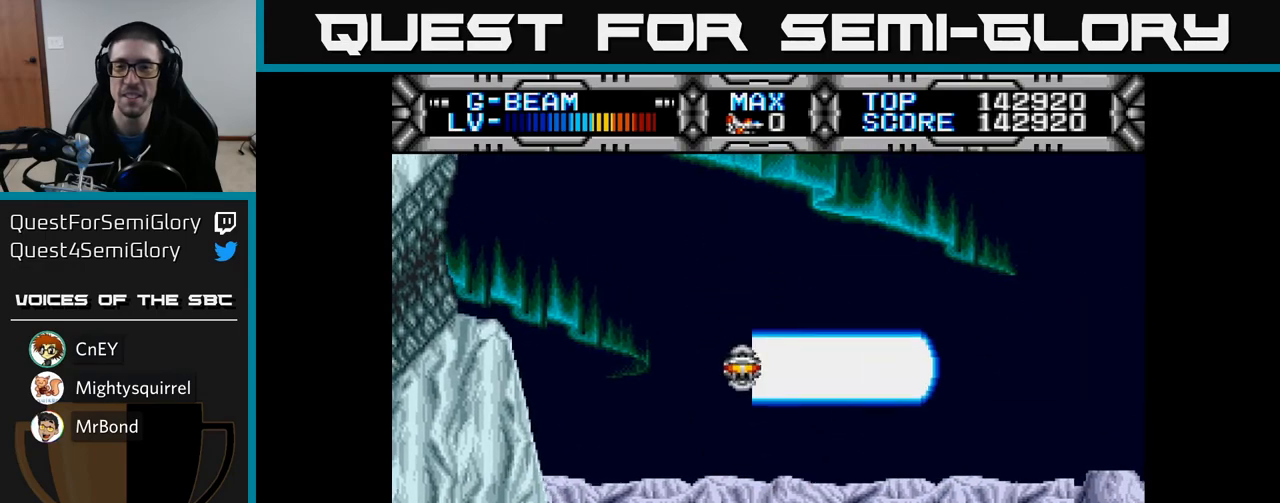
{"buttons": ["X", "DPAD_DOWN"], "left_stick": "center", "right_stick": "center", "events": [[433, "DPAD_UP", "up"], [483, "DPAD_DOWN", "down"]]}
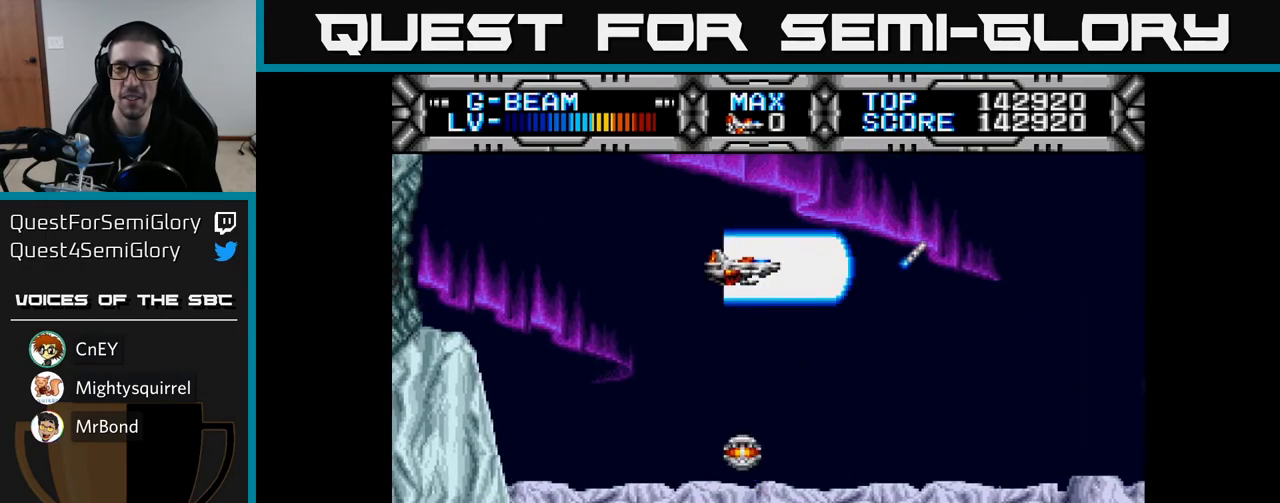
{"buttons": ["X"], "left_stick": "center", "right_stick": "center", "events": [[467, "DPAD_DOWN", "up"]]}
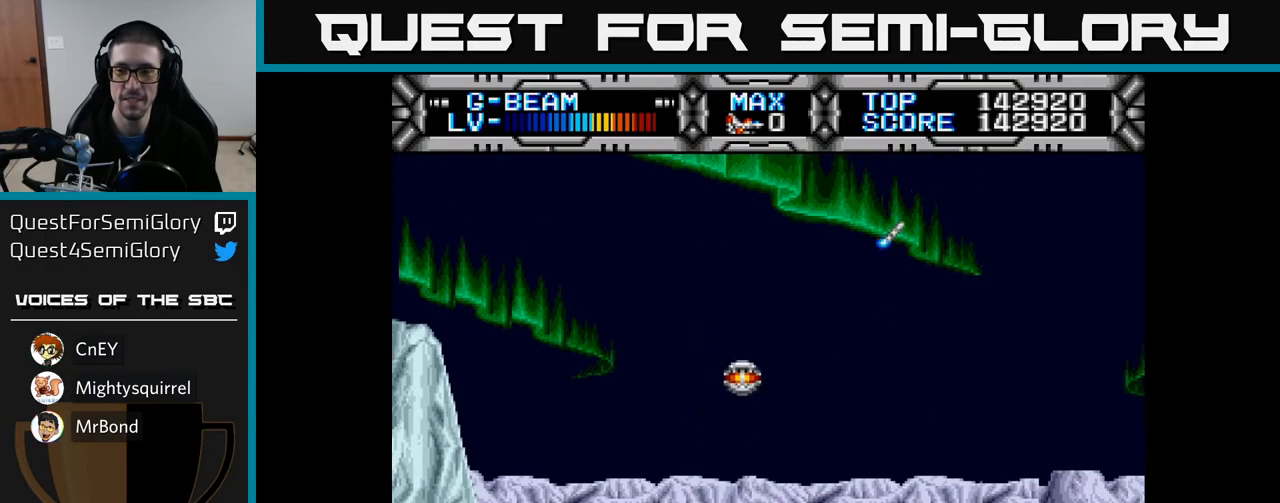
{"buttons": ["X", "DPAD_LEFT"], "left_stick": "center", "right_stick": "center", "events": [[33, "DPAD_UP", "down"], [450, "DPAD_LEFT", "down"], [500, "DPAD_UP", "up"]]}
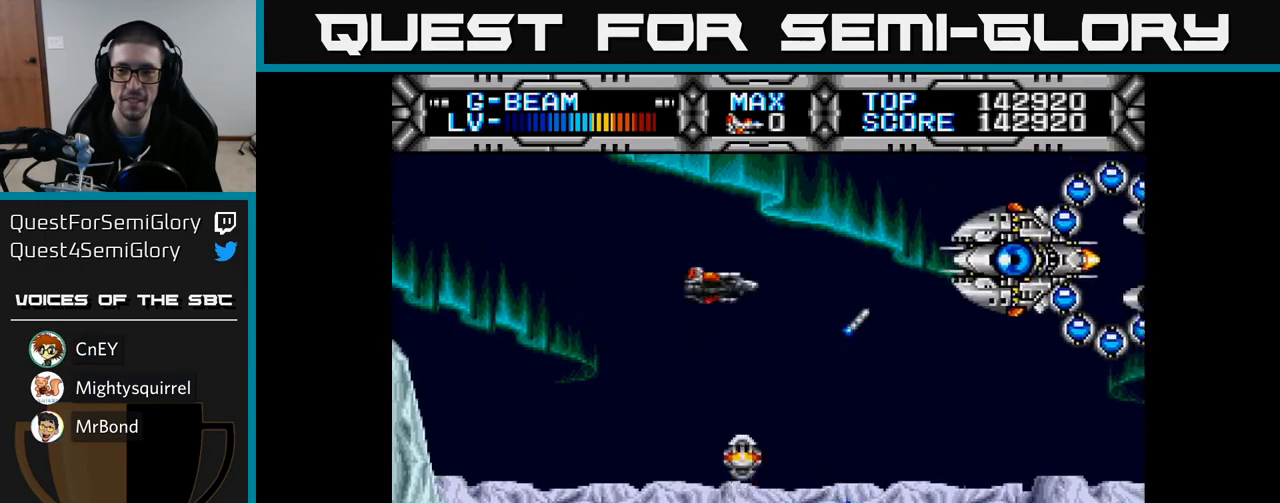
{"buttons": ["X", "DPAD_UP"], "left_stick": "center", "right_stick": "center", "events": [[67, "DPAD_DOWN", "down"], [67, "DPAD_LEFT", "up"], [233, "DPAD_DOWN", "up"], [233, "DPAD_LEFT", "down"], [433, "DPAD_UP", "down"], [450, "DPAD_LEFT", "up"]]}
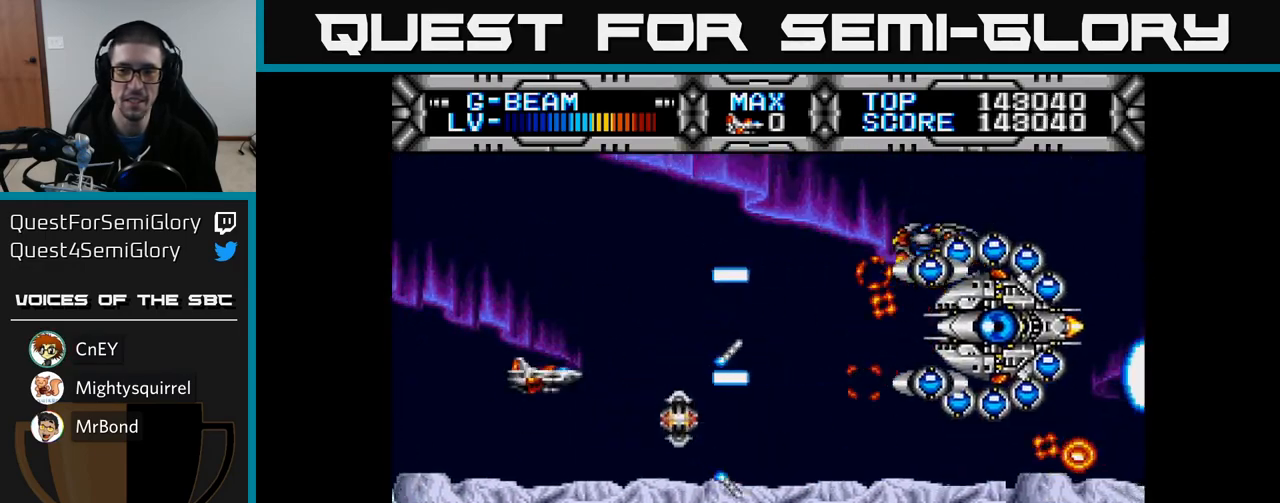
{"buttons": ["X", "DPAD_DOWN"], "left_stick": "center", "right_stick": "center", "events": [[33, "DPAD_LEFT", "down"], [450, "DPAD_LEFT", "up"], [450, "DPAD_UP", "up"], [483, "DPAD_DOWN", "down"]]}
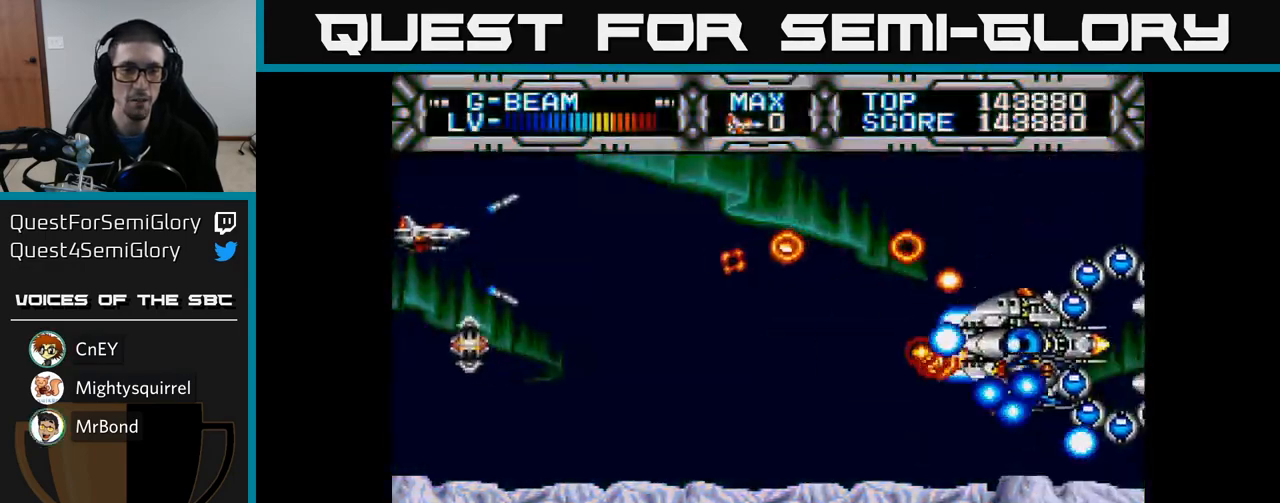
{"buttons": ["X", "DPAD_DOWN"], "left_stick": "center", "right_stick": "center", "events": [[133, "DPAD_RIGHT", "down"], [383, "DPAD_RIGHT", "up"]]}
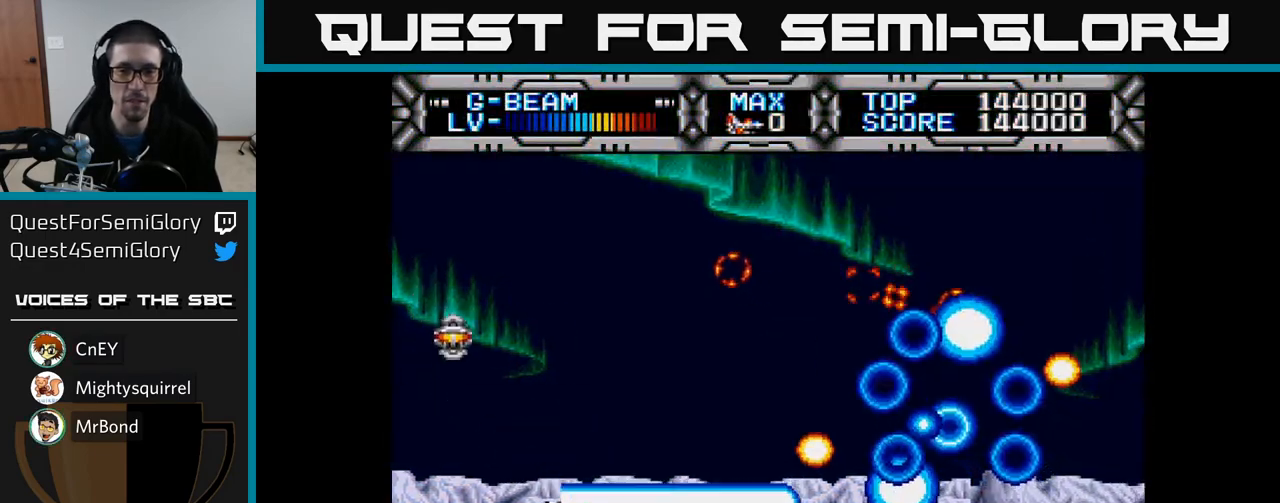
{"buttons": ["X"], "left_stick": "center", "right_stick": "center", "events": [[67, "DPAD_LEFT", "down"], [83, "DPAD_DOWN", "up"], [100, "DPAD_UP", "down"], [183, "DPAD_LEFT", "up"], [450, "DPAD_UP", "up"]]}
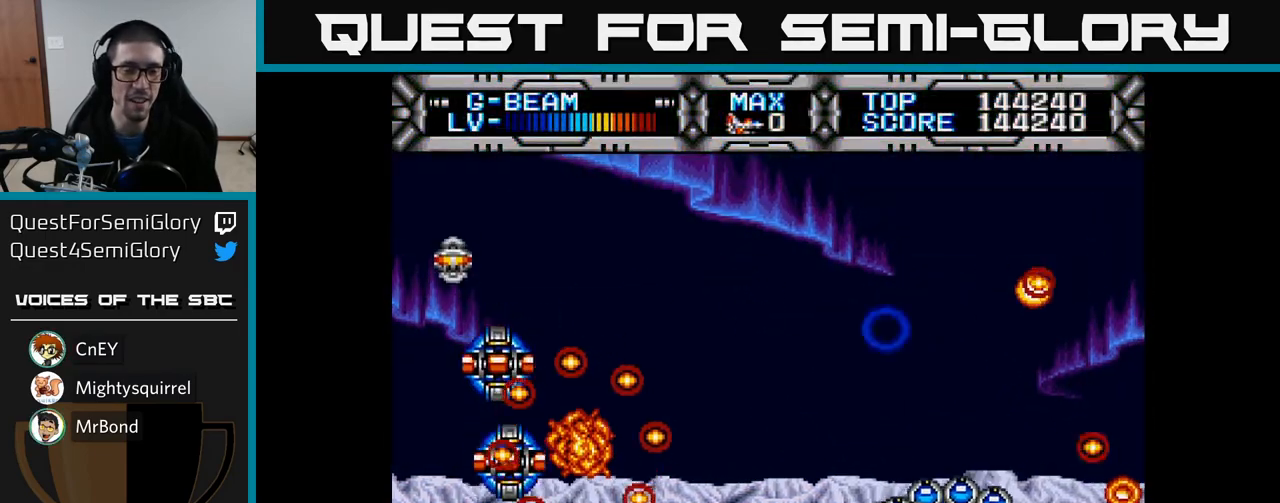
{"buttons": ["X"], "left_stick": "center", "right_stick": "center", "events": []}
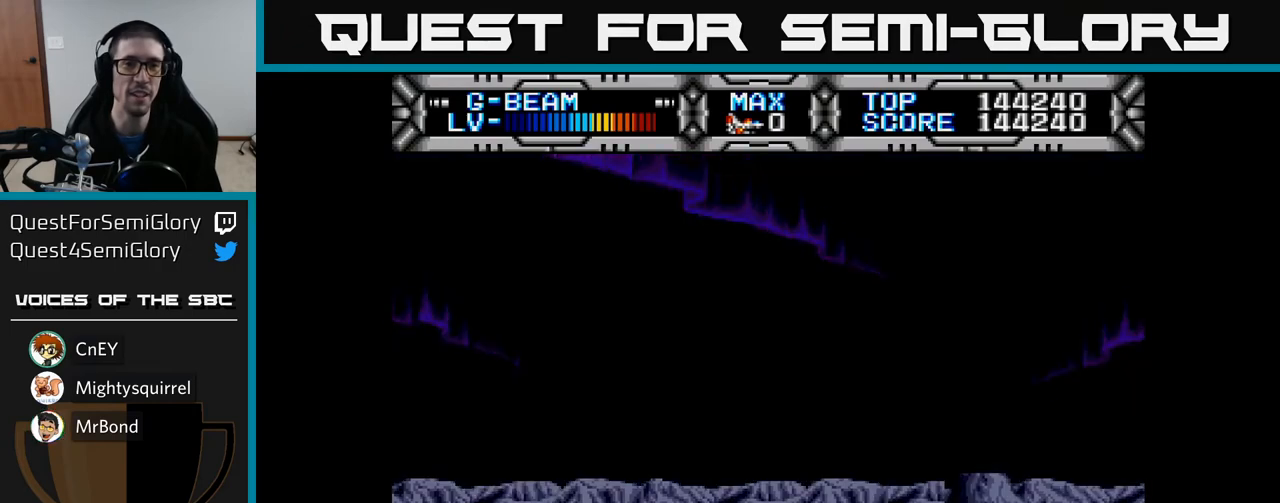
{"buttons": [], "left_stick": "center", "right_stick": "center", "events": [[50, "X", "up"]]}
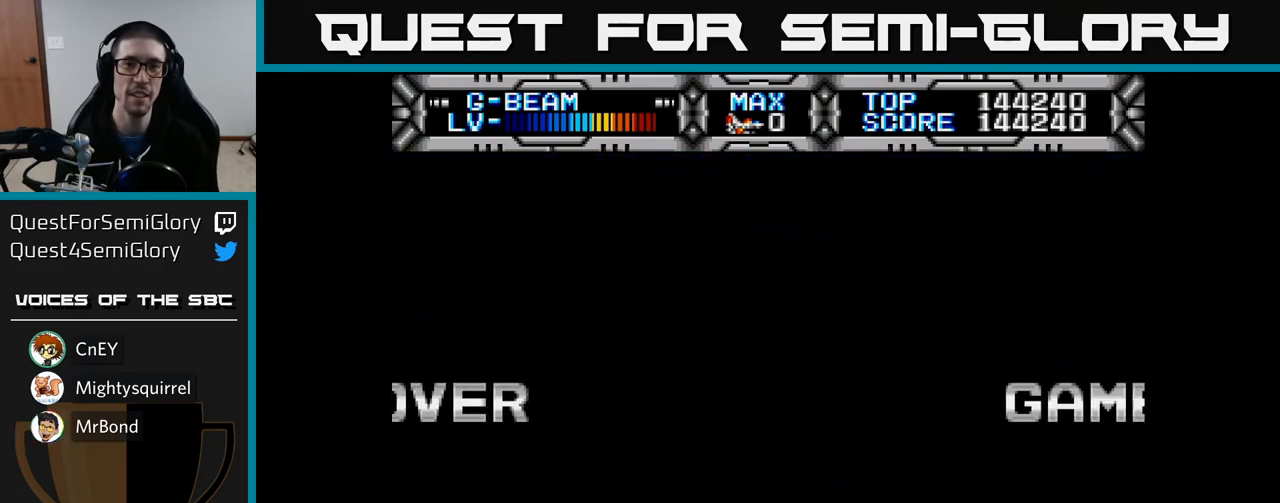
{"buttons": [], "left_stick": "center", "right_stick": "center", "events": []}
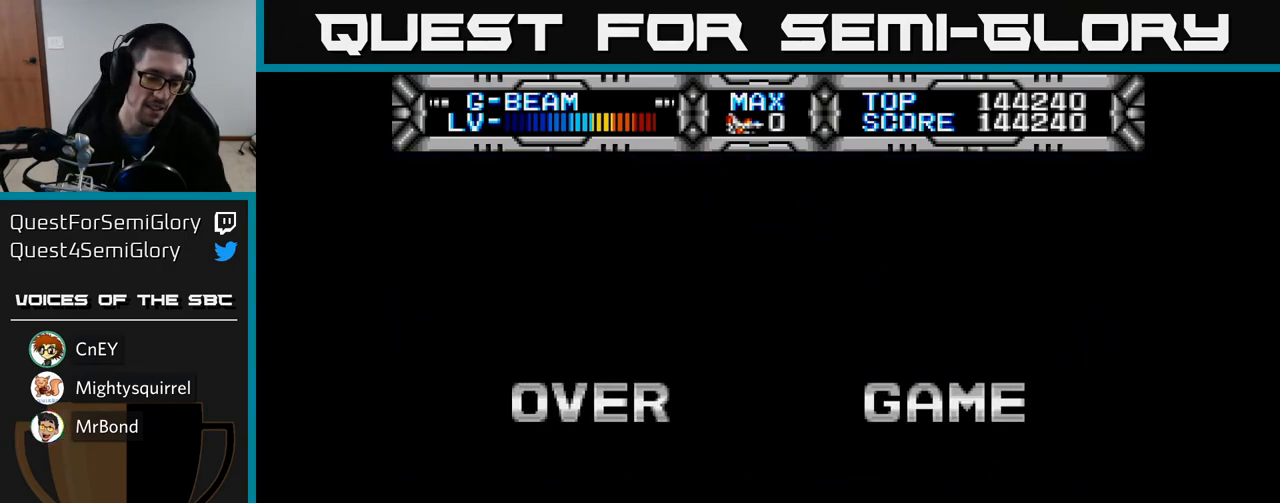
{"buttons": [], "left_stick": "center", "right_stick": "center", "events": []}
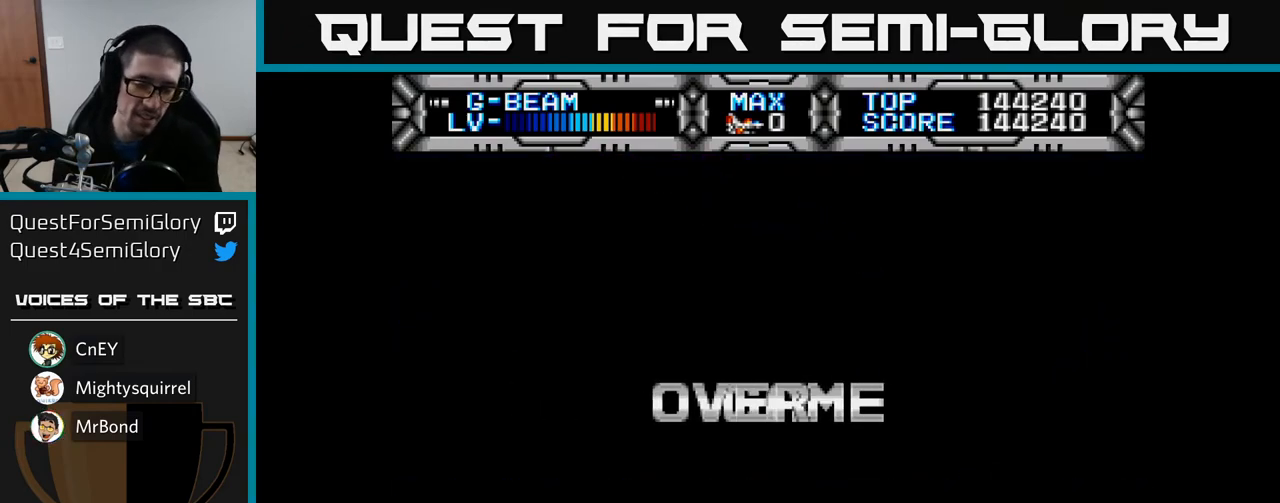
{"buttons": [], "left_stick": "center", "right_stick": "center", "events": []}
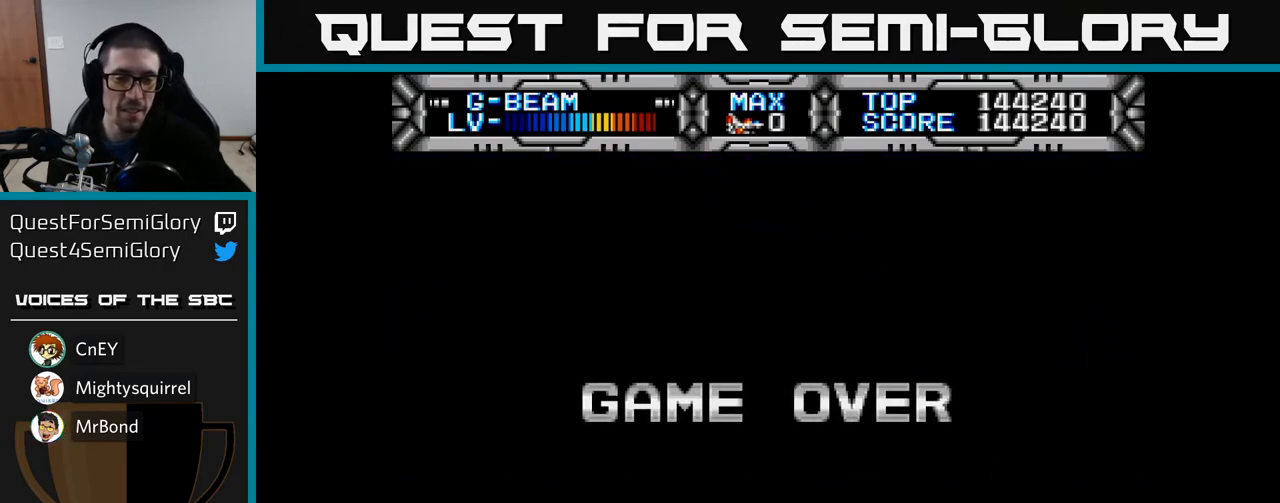
{"buttons": [], "left_stick": "center", "right_stick": "center", "events": []}